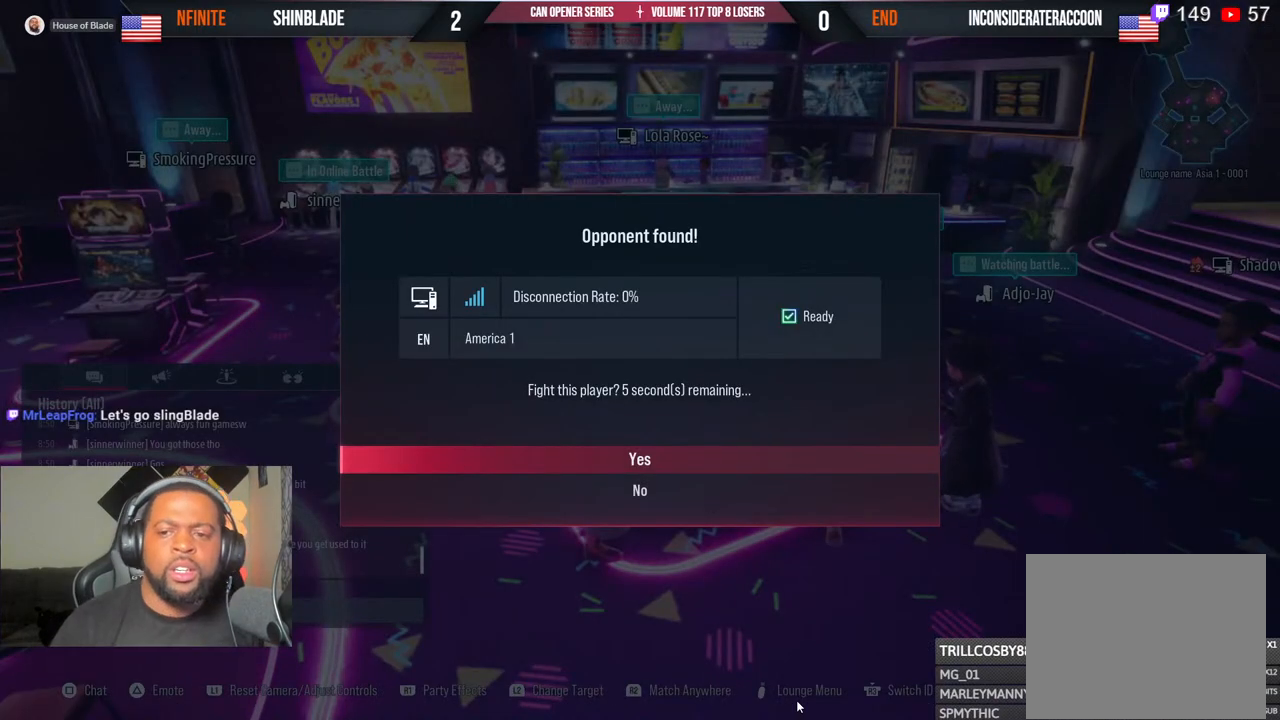
Gameplay with a controller (PlayStation layout); each line is a JSON object with the inputs held at the frame after it (dt_ms = milliseconds from this image to that frame). "events" lists button and stick changes between this image and that frame as [ms after this image, input, new state], when the widget could be followed in between. Not read: DPAD_UP.
{"dt_ms": 500, "buttons": [], "left_stick": "center", "right_stick": "center", "events": [[350, "DPAD_DOWN", "down"], [450, "DPAD_DOWN", "up"]]}
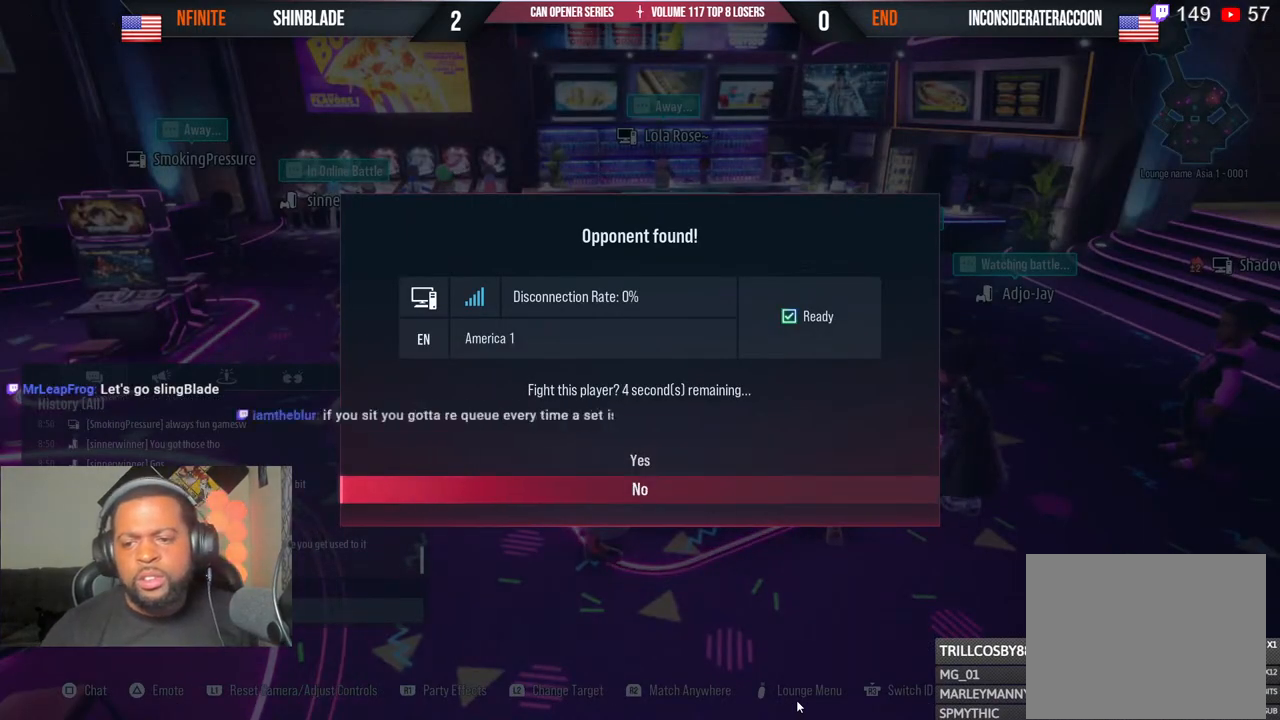
{"dt_ms": 500, "buttons": [], "left_stick": "center", "right_stick": "center", "events": [[83, "CROSS", "down"], [133, "CROSS", "up"]]}
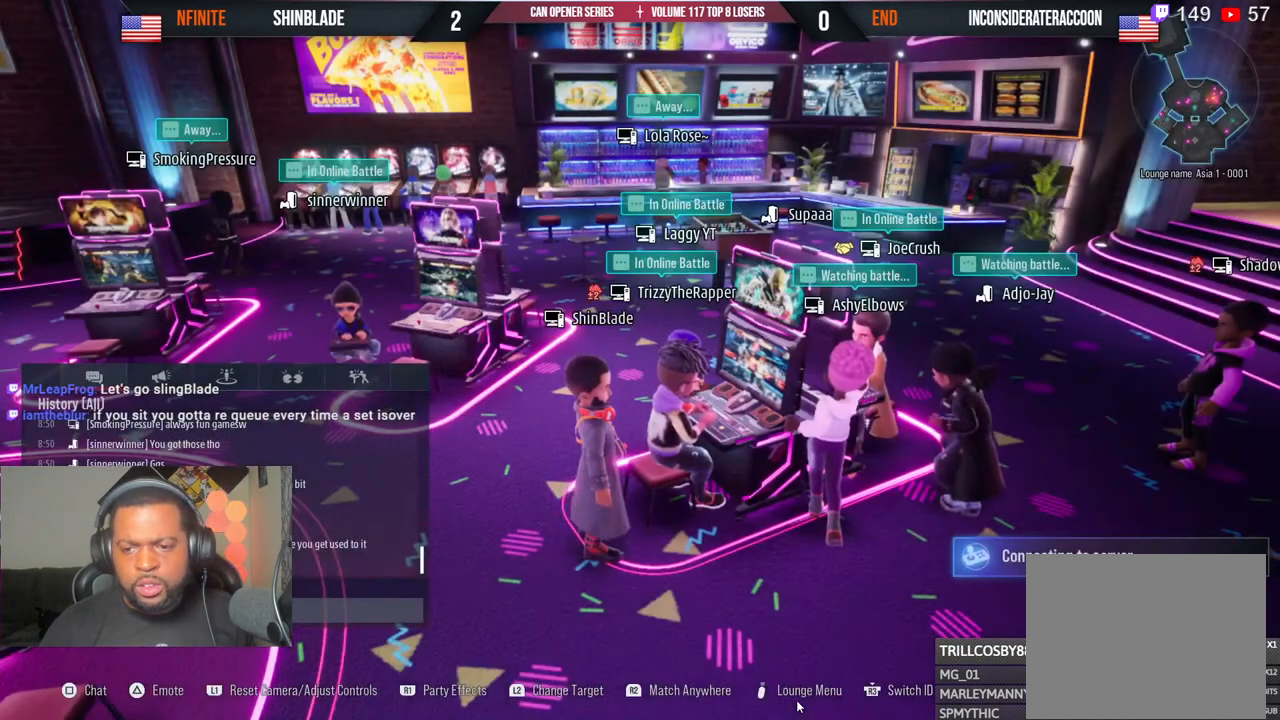
{"dt_ms": 500, "buttons": [], "left_stick": "down-left", "right_stick": "center", "events": [[33, "left_stick", "down"], [383, "left_stick", "down-left"]]}
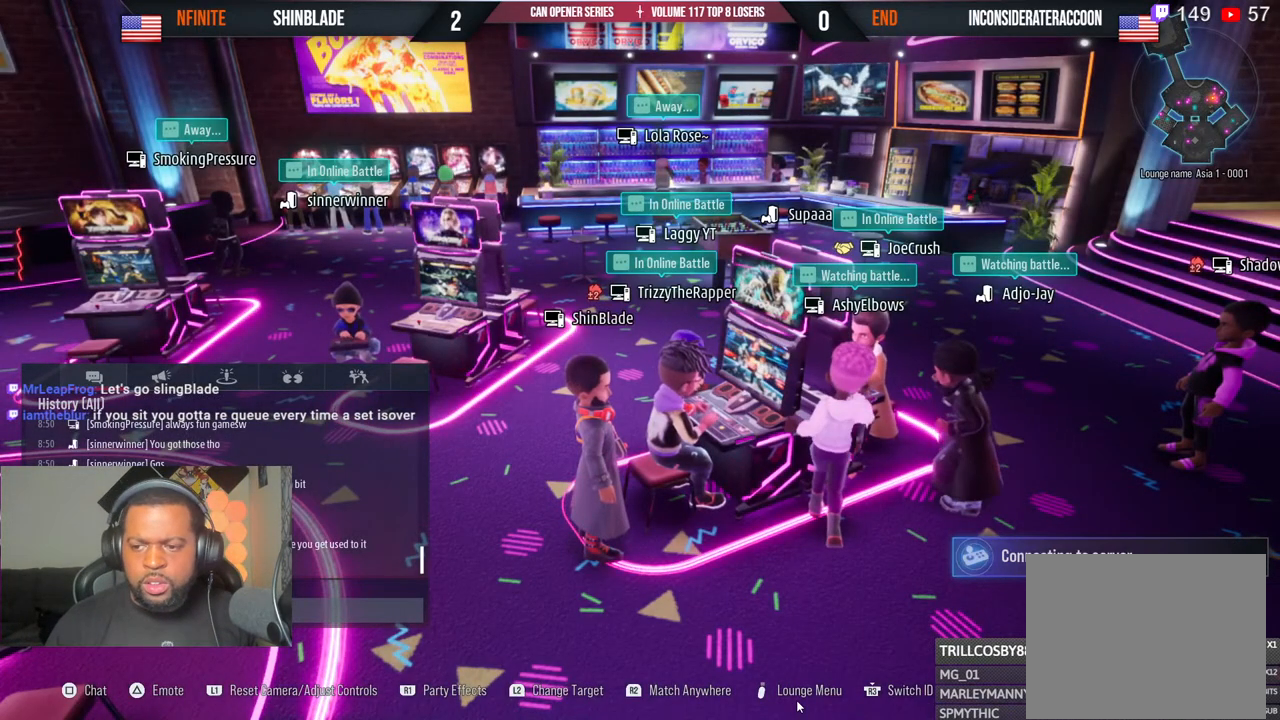
{"dt_ms": 500, "buttons": ["CIRCLE"], "left_stick": "down-left", "right_stick": "center", "events": [[50, "CIRCLE", "down"], [150, "CIRCLE", "up"], [217, "CIRCLE", "down"], [317, "CIRCLE", "up"], [400, "CIRCLE", "down"]]}
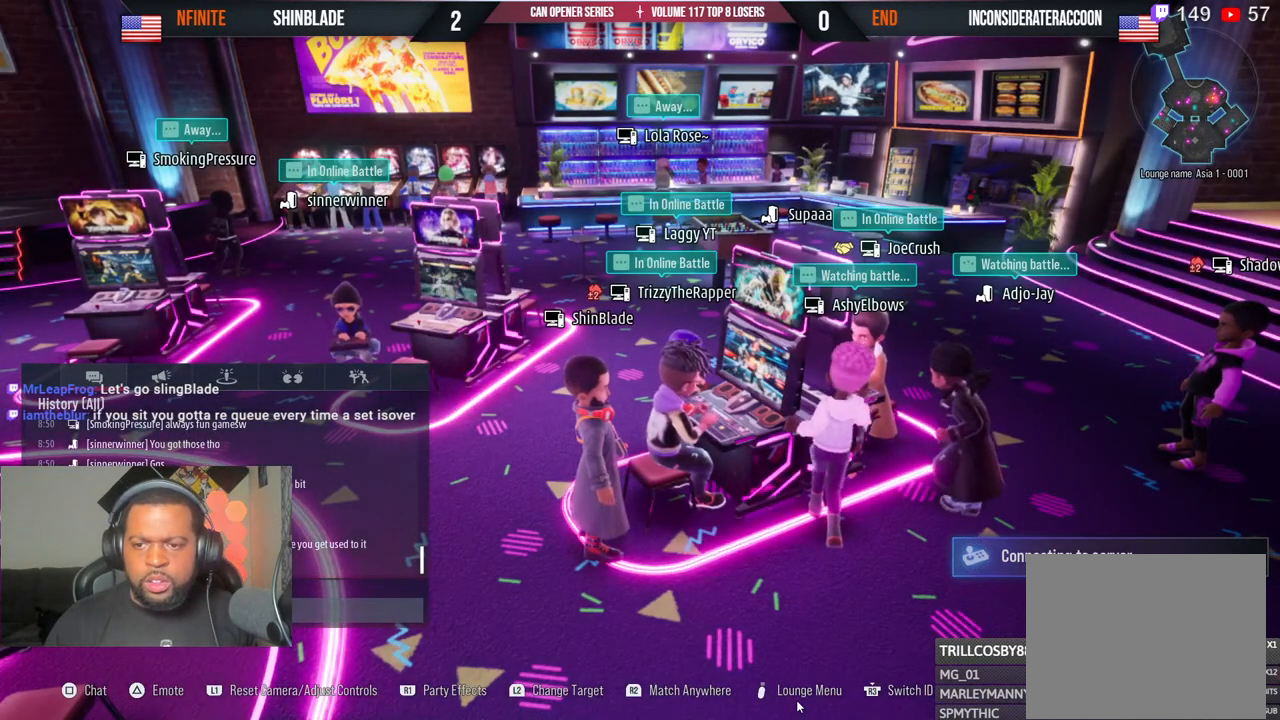
{"dt_ms": 500, "buttons": [], "left_stick": "down-left", "right_stick": "center", "events": [[17, "CIRCLE", "up"], [83, "CIRCLE", "down"], [233, "CIRCLE", "up"]]}
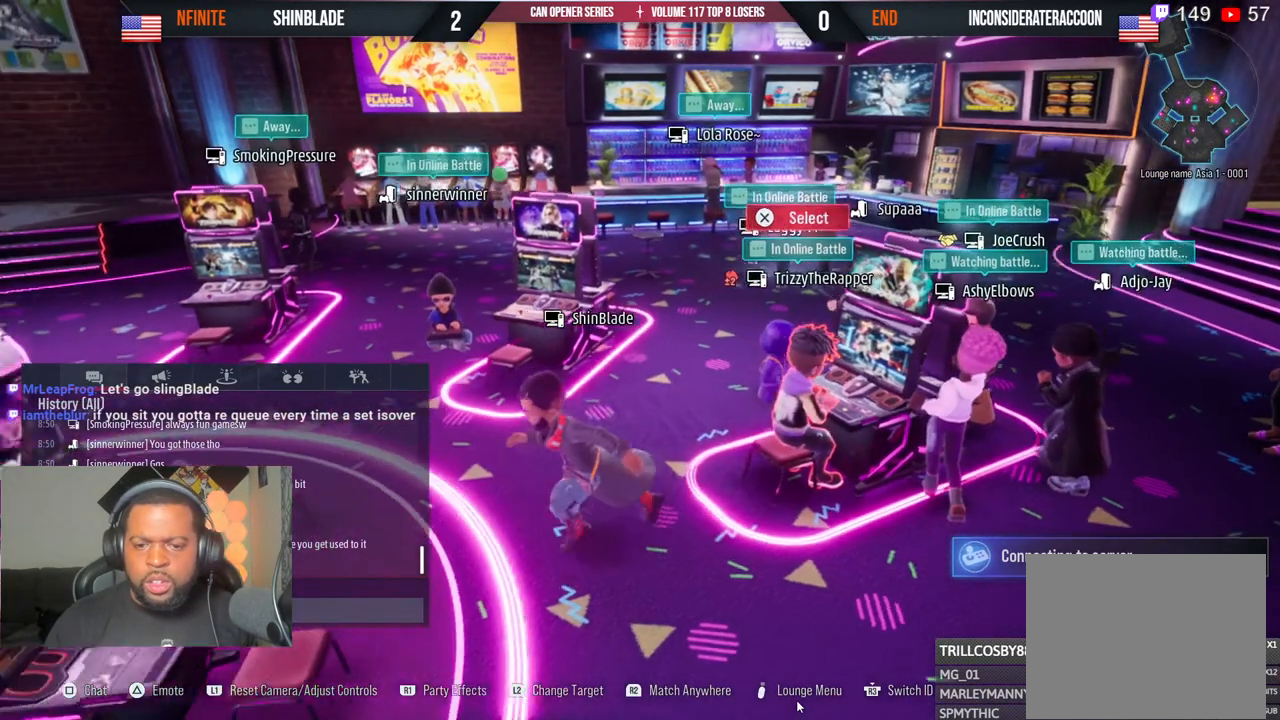
{"dt_ms": 1000, "buttons": [], "left_stick": "center", "right_stick": "center"}
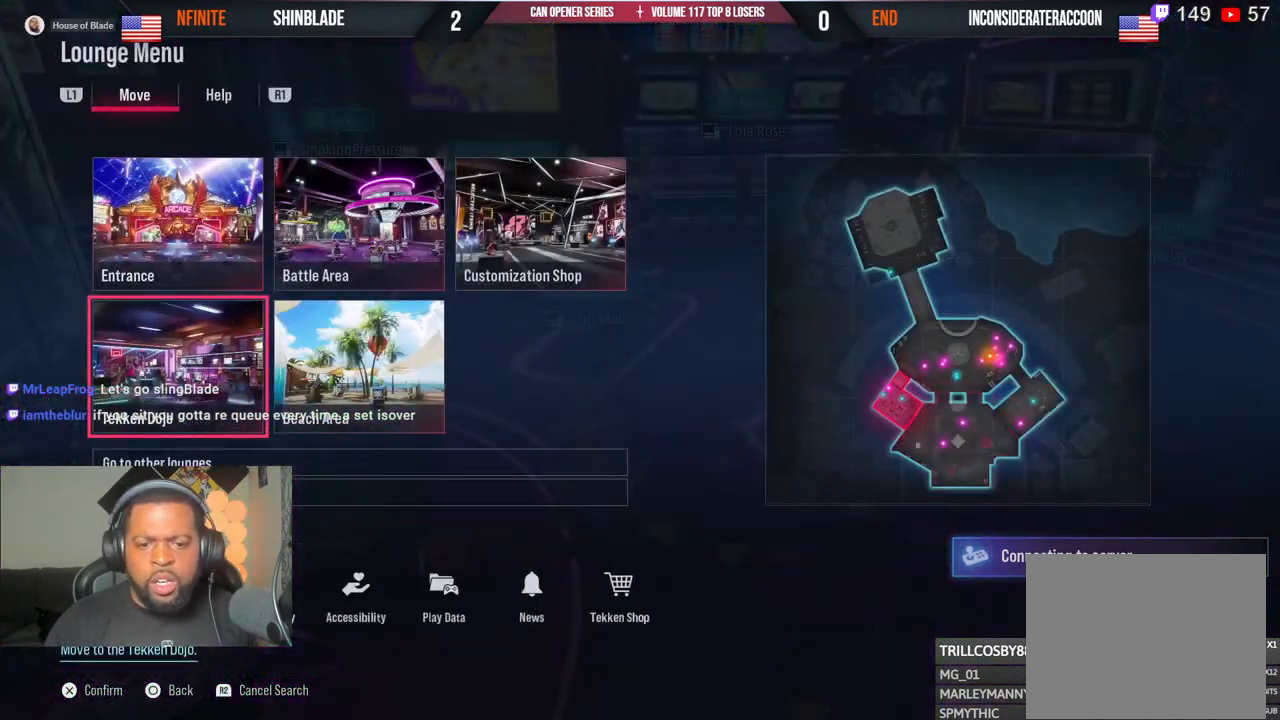
{"dt_ms": 500, "buttons": [], "left_stick": "center", "right_stick": "center", "events": [[250, "DPAD_DOWN", "down"], [317, "DPAD_DOWN", "up"], [417, "DPAD_DOWN", "down"], [467, "DPAD_DOWN", "up"]]}
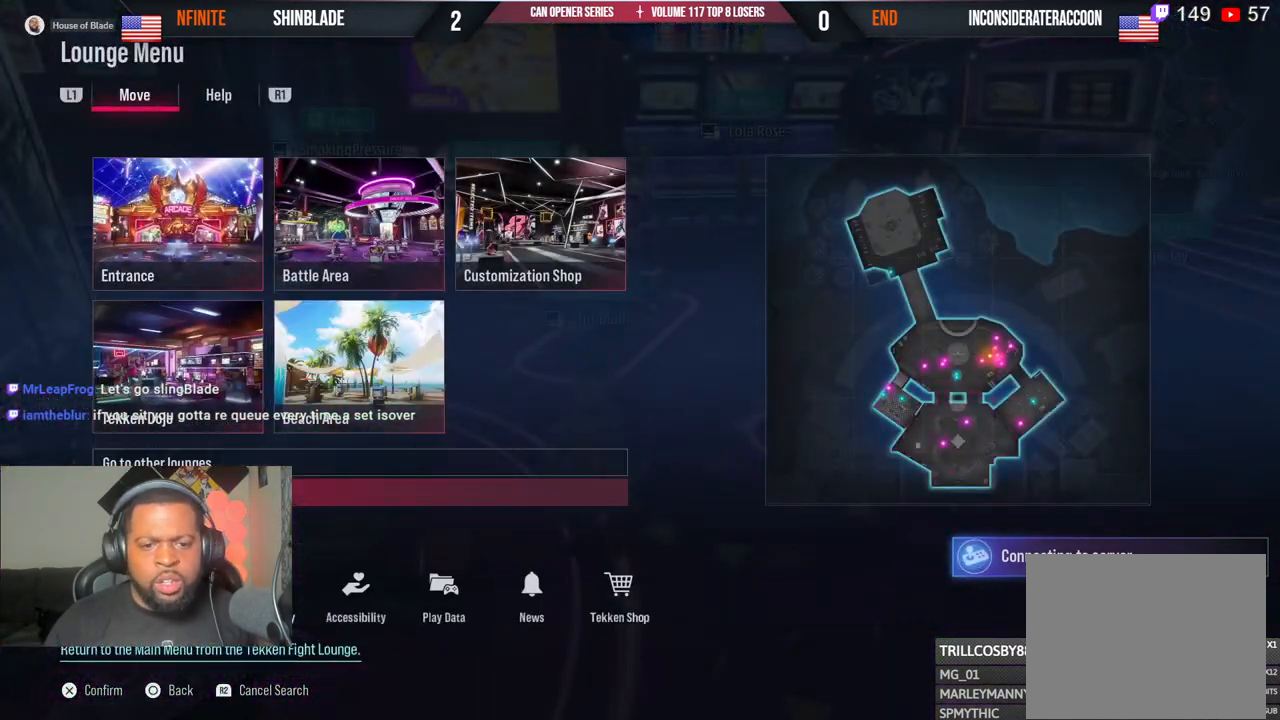
{"dt_ms": 500, "buttons": [], "left_stick": "center", "right_stick": "center", "events": []}
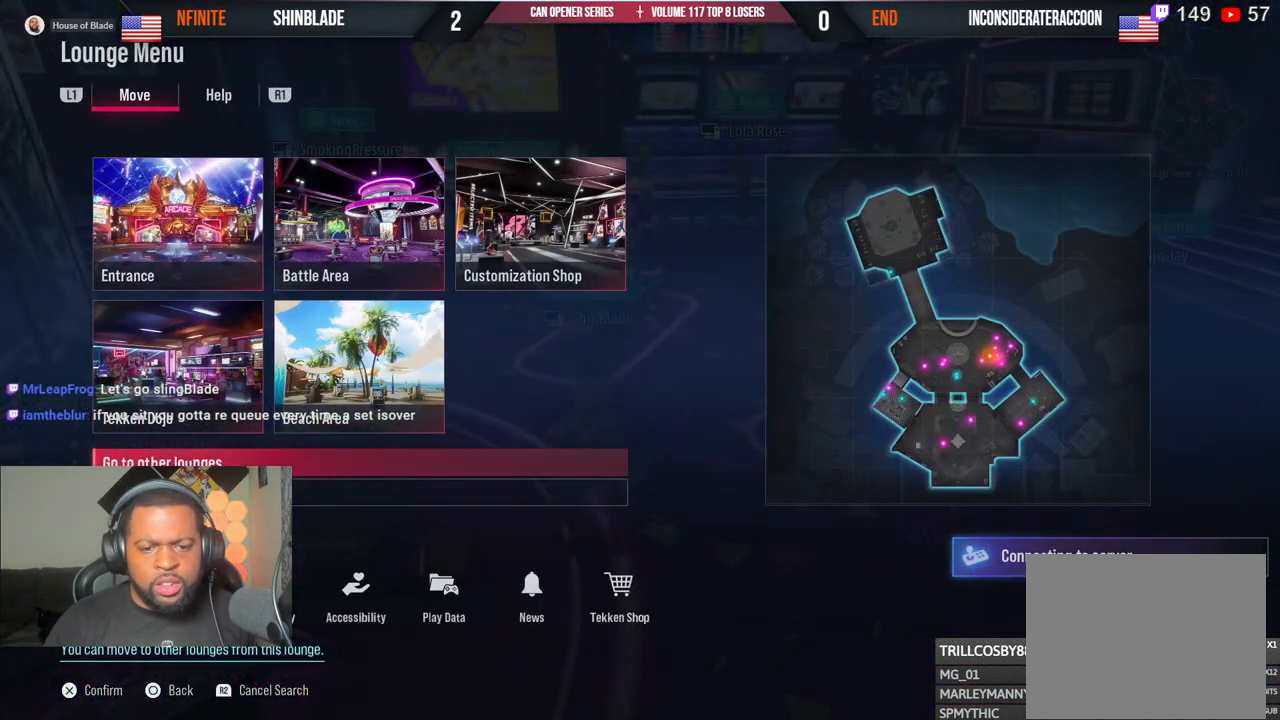
{"dt_ms": 500, "buttons": [], "left_stick": "center", "right_stick": "center", "events": [[200, "DPAD_DOWN", "down"], [300, "DPAD_DOWN", "up"], [350, "DPAD_DOWN", "down"], [433, "DPAD_DOWN", "up"]]}
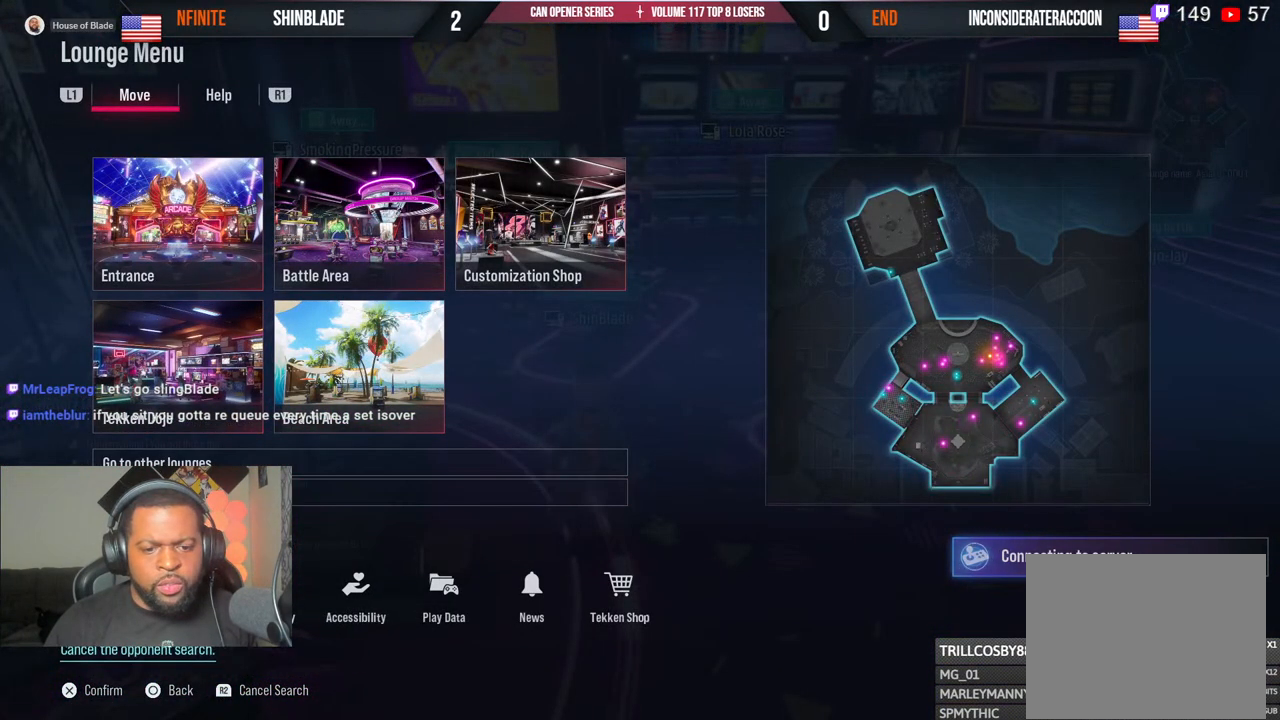
{"dt_ms": 500, "buttons": [], "left_stick": "center", "right_stick": "center", "events": [[150, "CROSS", "down"], [300, "CROSS", "up"]]}
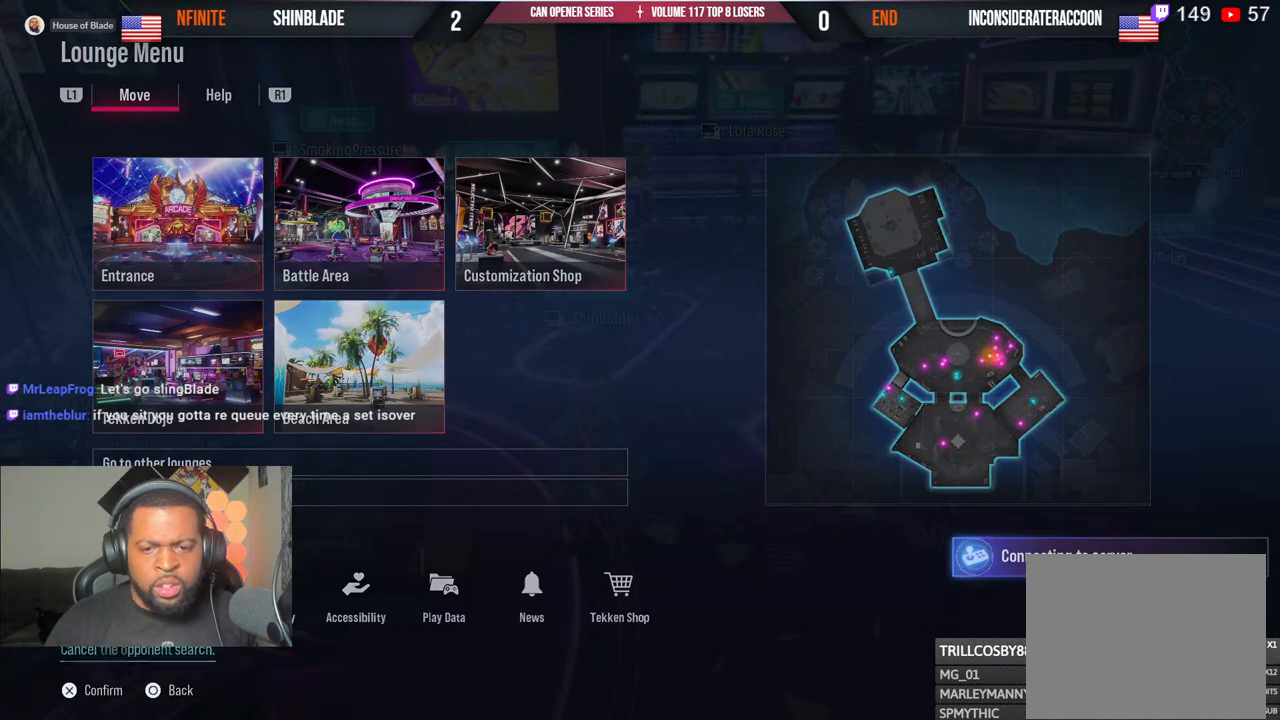
{"dt_ms": 500, "buttons": [], "left_stick": "center", "right_stick": "center", "events": []}
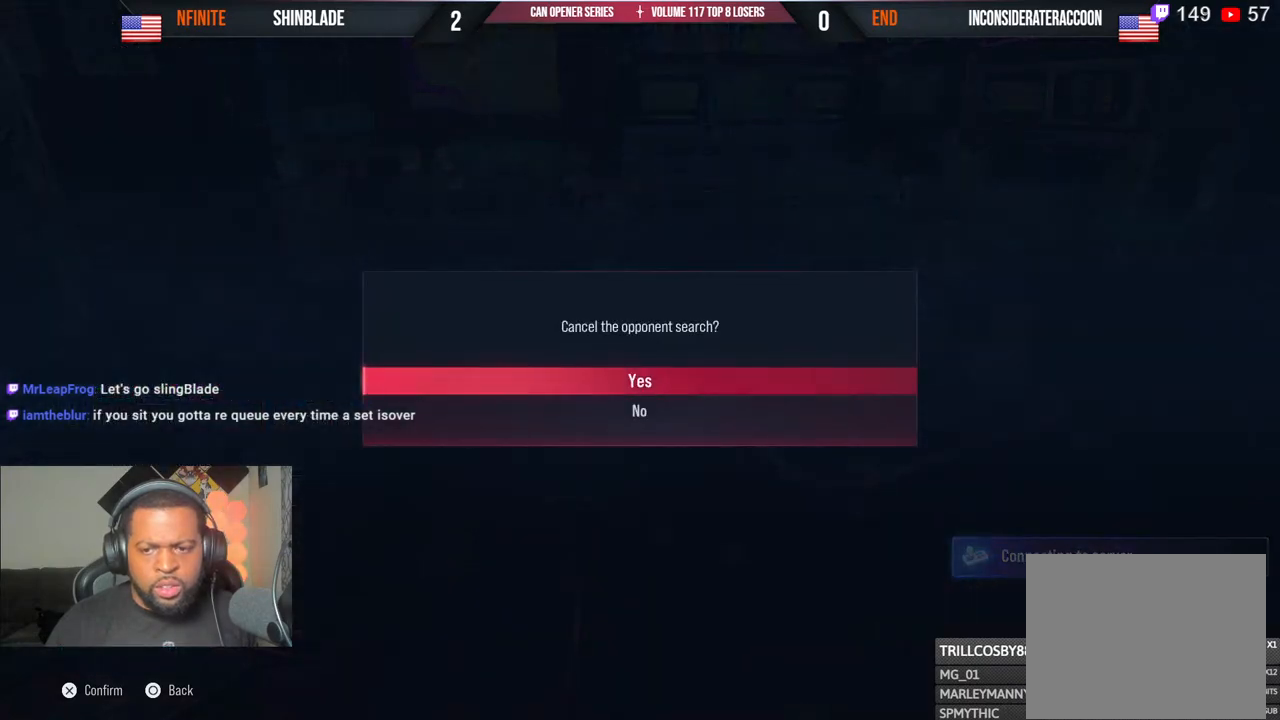
{"dt_ms": 500, "buttons": [], "left_stick": "center", "right_stick": "center", "events": []}
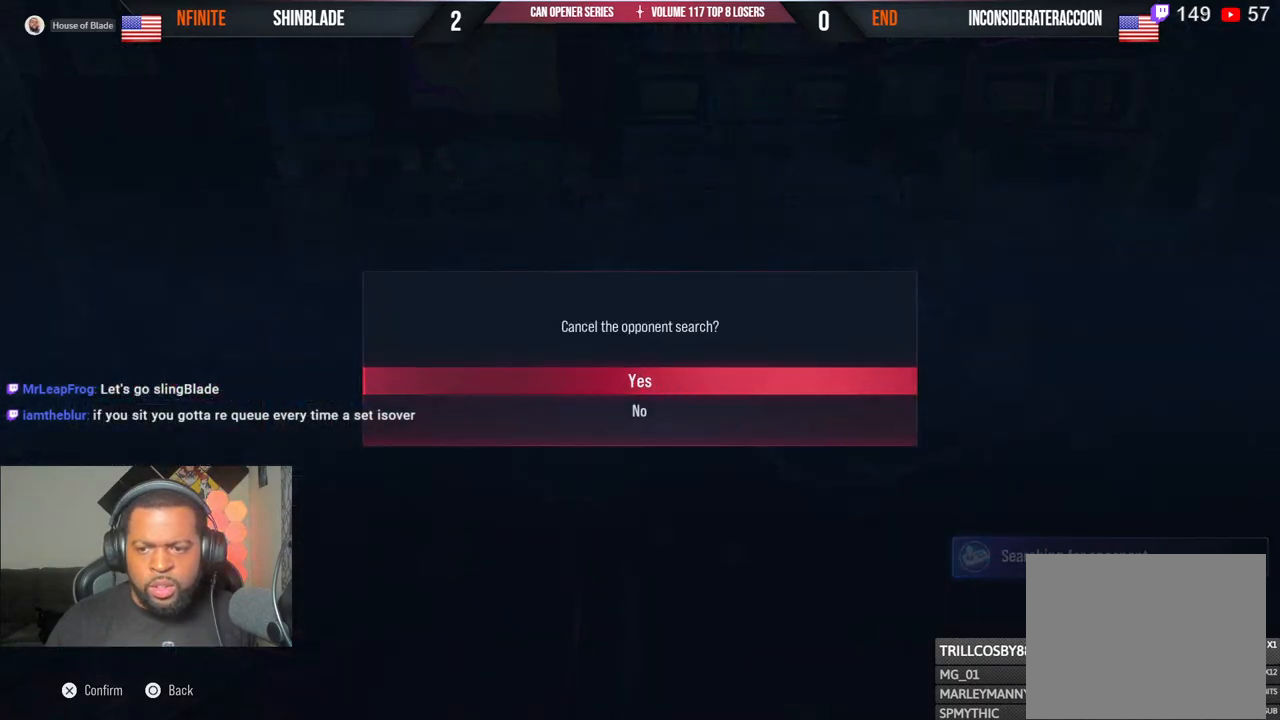
{"dt_ms": 500, "buttons": [], "left_stick": "center", "right_stick": "center", "events": []}
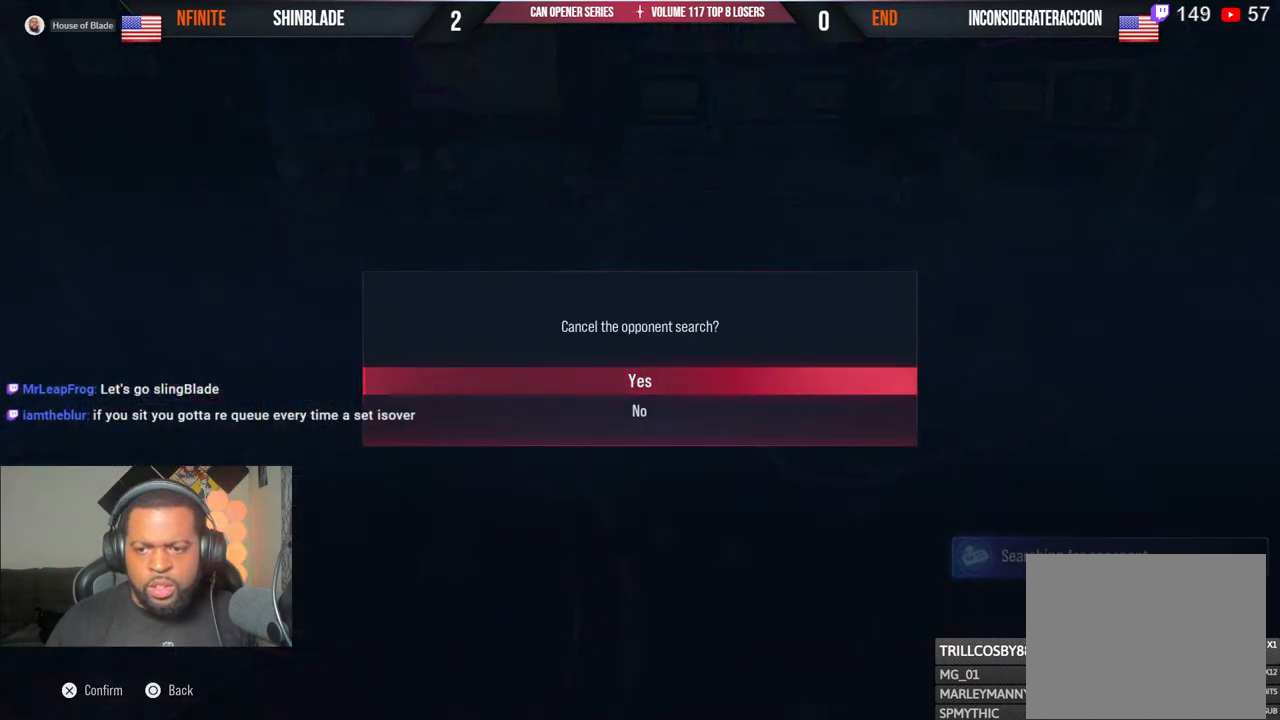
{"dt_ms": 500, "buttons": [], "left_stick": "center", "right_stick": "center", "events": [[133, "CROSS", "down"], [317, "CROSS", "up"]]}
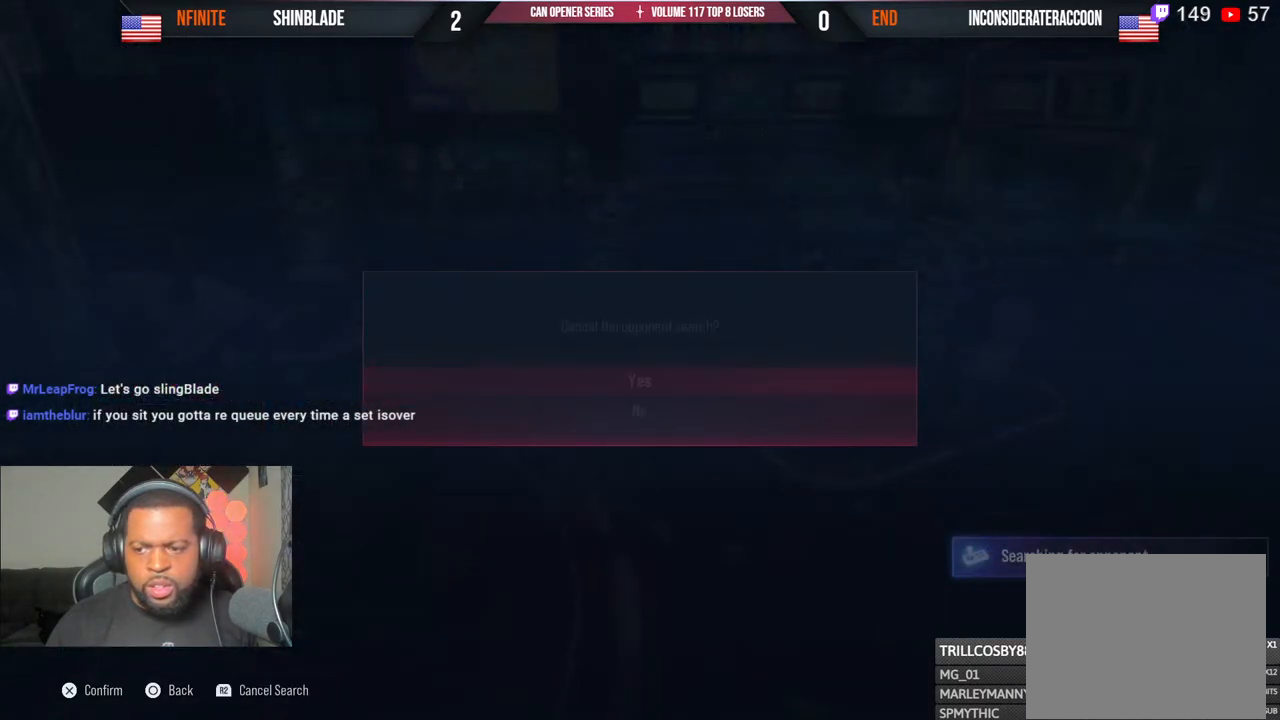
{"dt_ms": 500, "buttons": [], "left_stick": "center", "right_stick": "center", "events": []}
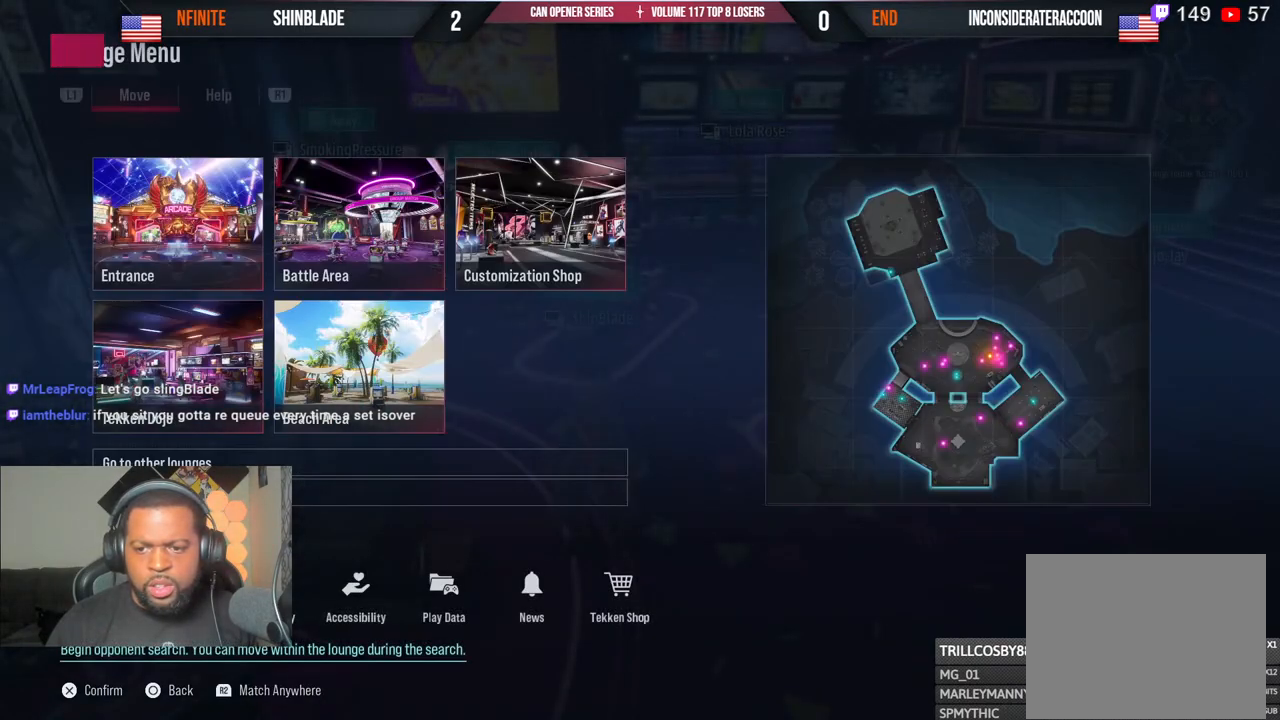
{"dt_ms": 500, "buttons": [], "left_stick": "center", "right_stick": "center", "events": []}
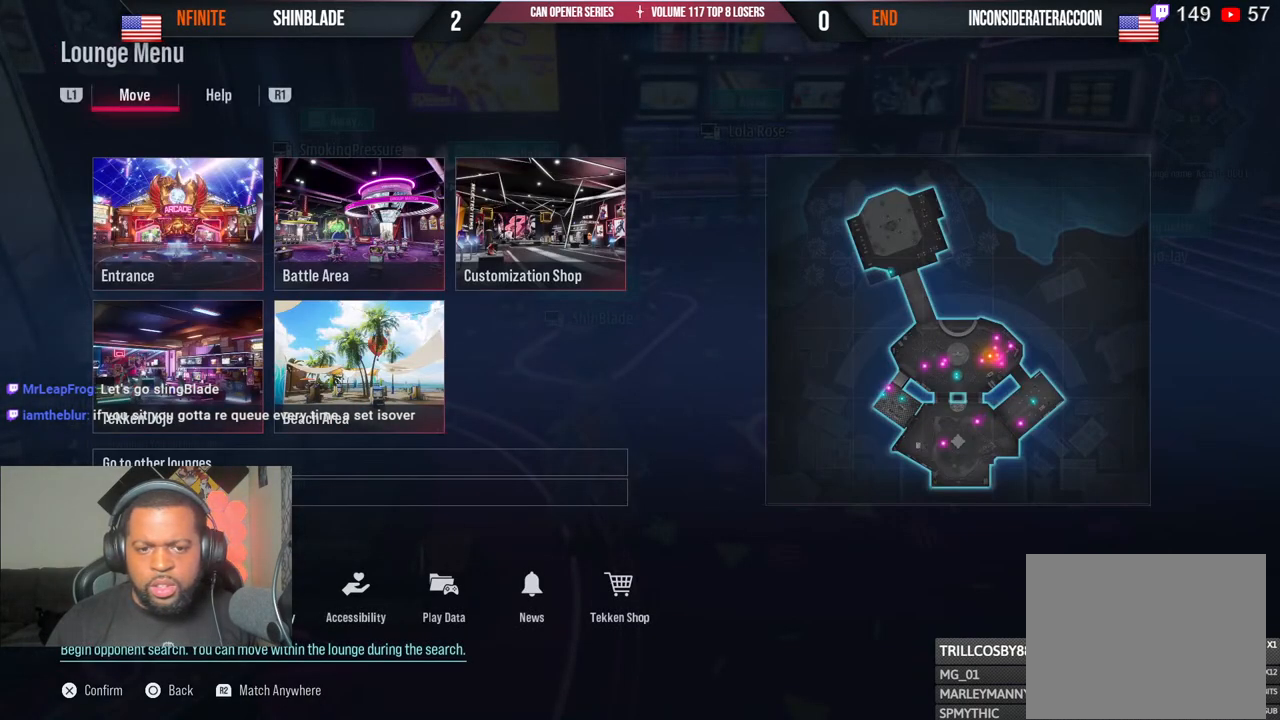
{"dt_ms": 500, "buttons": [], "left_stick": "center", "right_stick": "center", "events": [[150, "CIRCLE", "down"], [283, "CIRCLE", "up"], [367, "CIRCLE", "down"], [467, "CIRCLE", "up"]]}
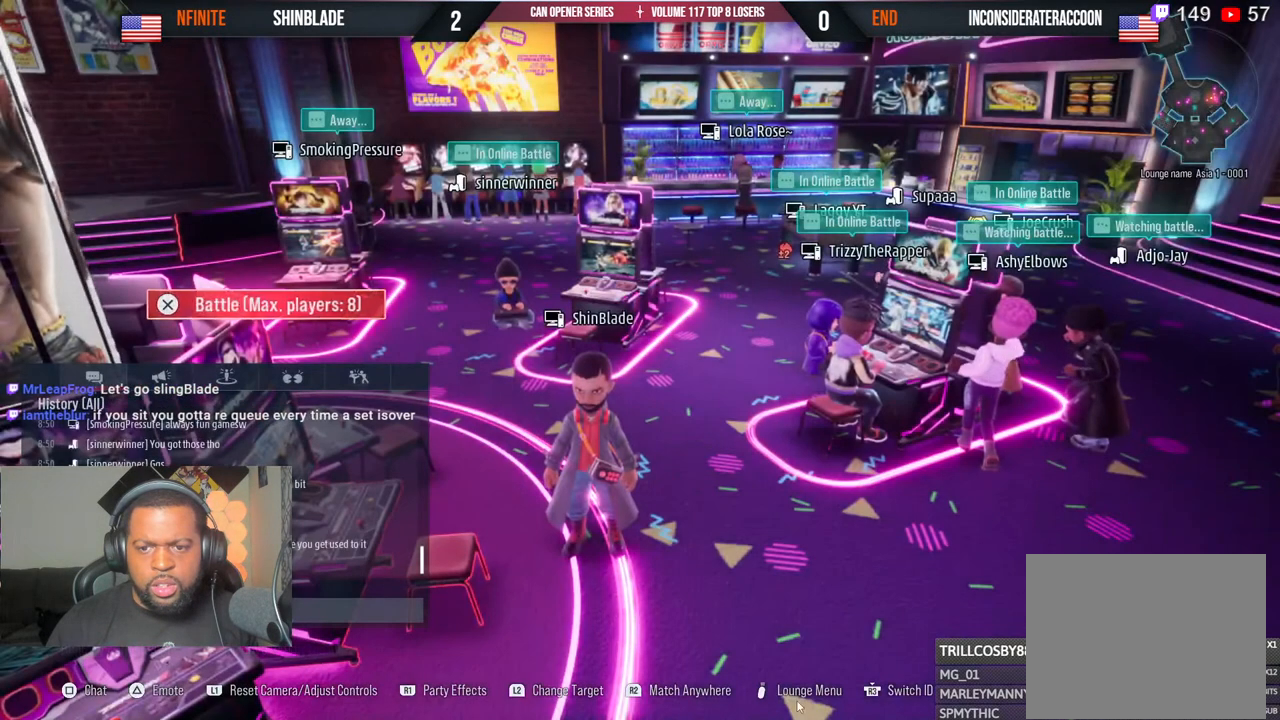
{"dt_ms": 500, "buttons": [], "left_stick": "center", "right_stick": "center", "events": [[33, "CIRCLE", "down"], [167, "CIRCLE", "up"]]}
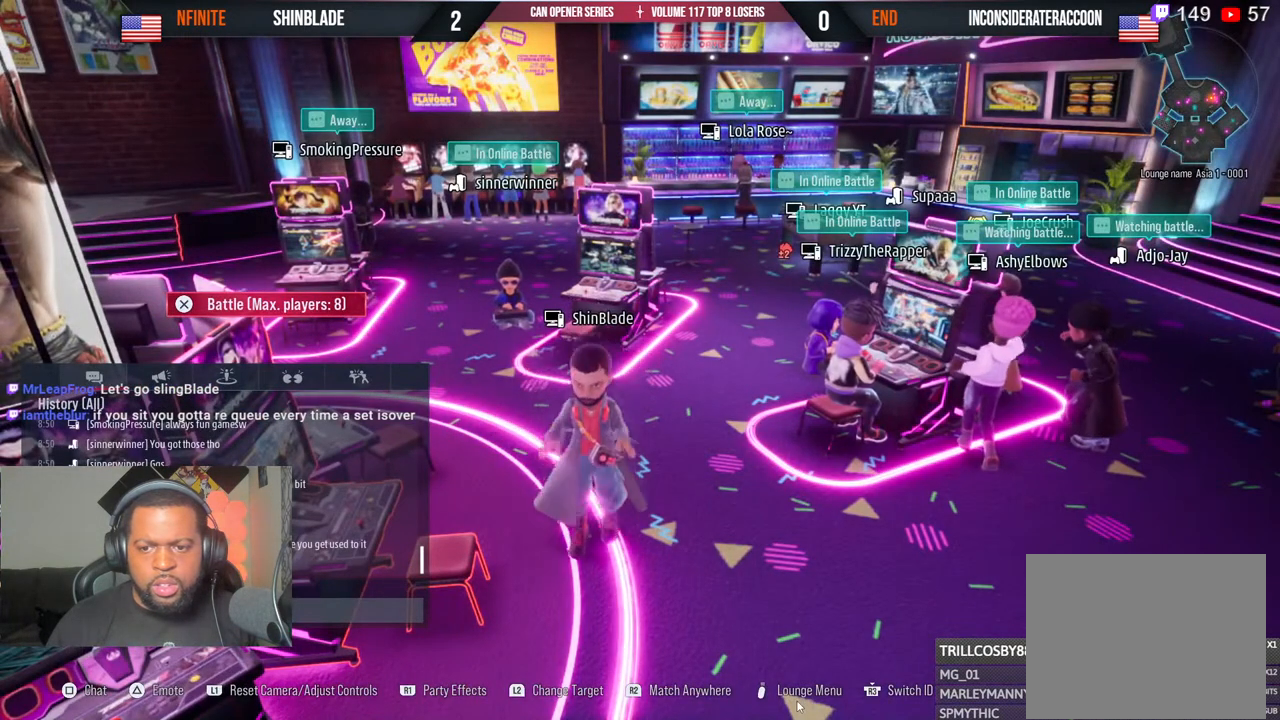
{"dt_ms": 500, "buttons": [], "left_stick": "center", "right_stick": "center", "events": []}
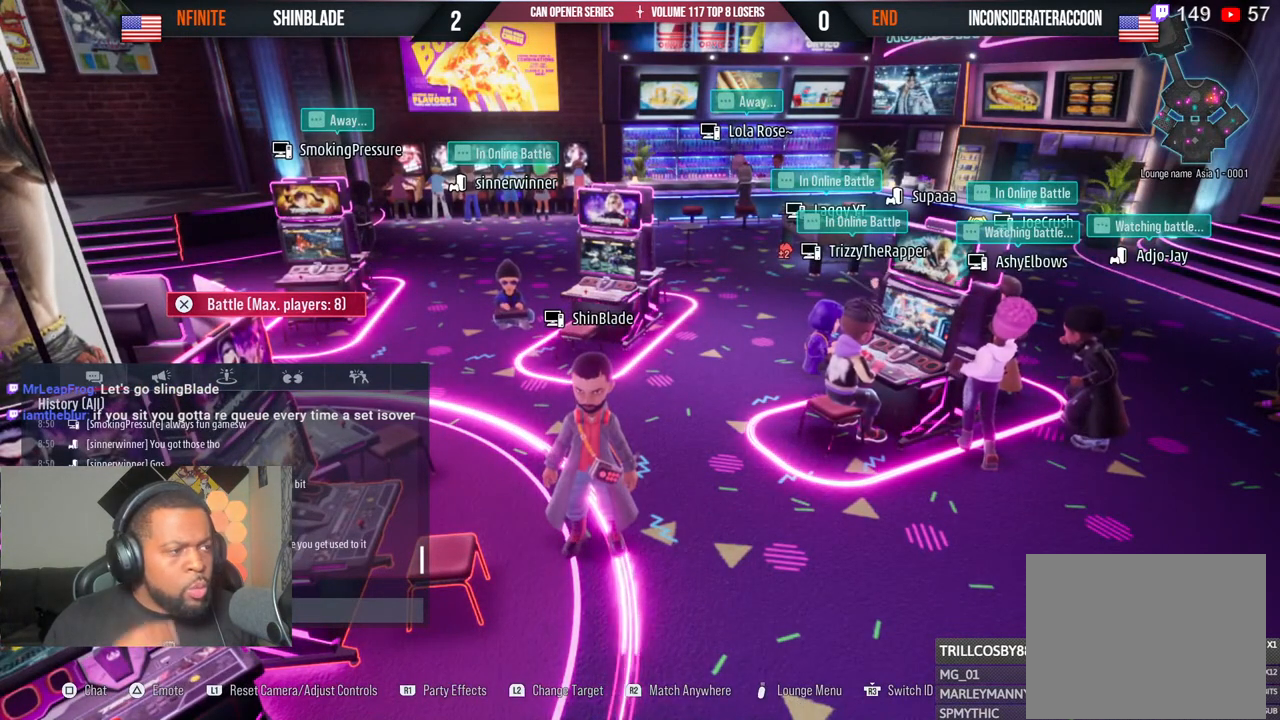
{"dt_ms": 500, "buttons": [], "left_stick": "center", "right_stick": "center", "events": []}
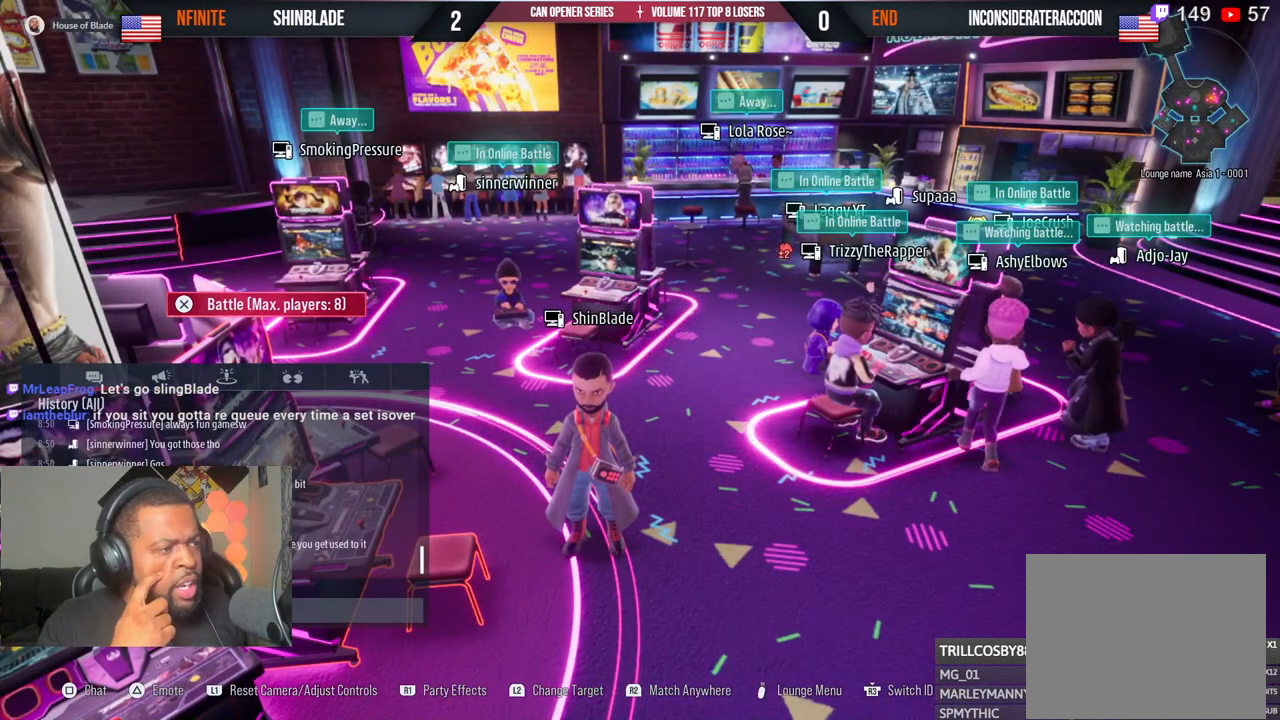
{"dt_ms": 500, "buttons": [], "left_stick": "center", "right_stick": "center", "events": []}